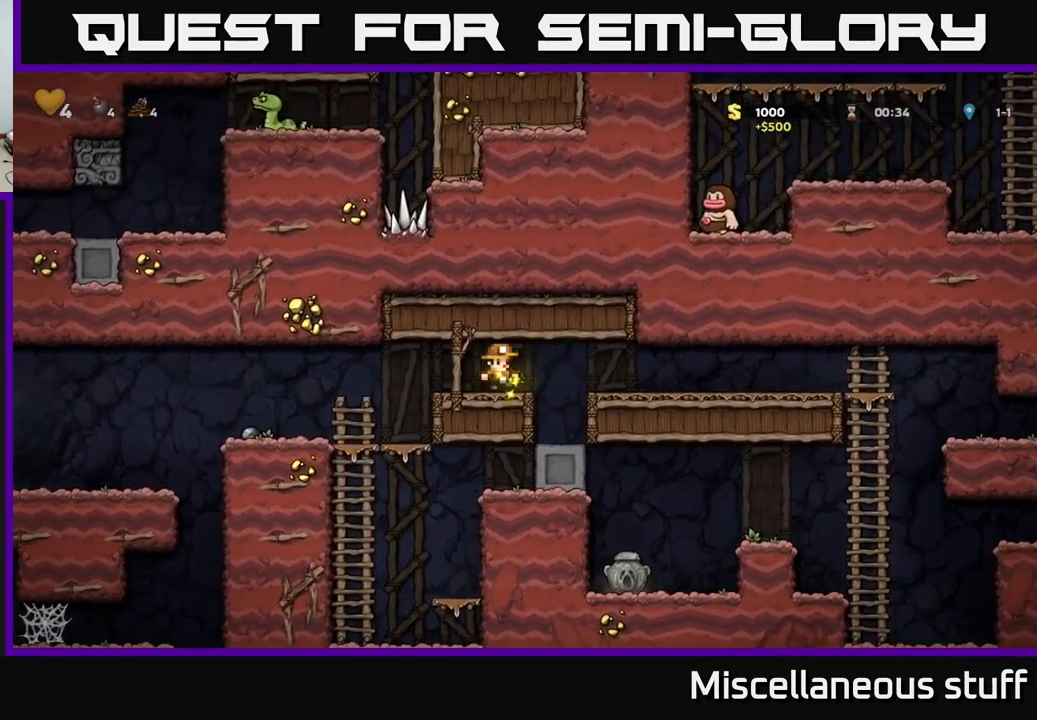
Gameplay with a controller (Xbox layout); each line is a JSON object with the inputs held at the frame after it. "events" lists button and stick changes between this image and that frame as [ms after this image, input, new state], when the widget could be followed in between. Not read: right_stick.
{"buttons": ["DPAD_RIGHT"], "left_stick": "center", "events": [[67, "A", "down"], [184, "A", "up"], [350, "A", "down"], [467, "A", "up"]]}
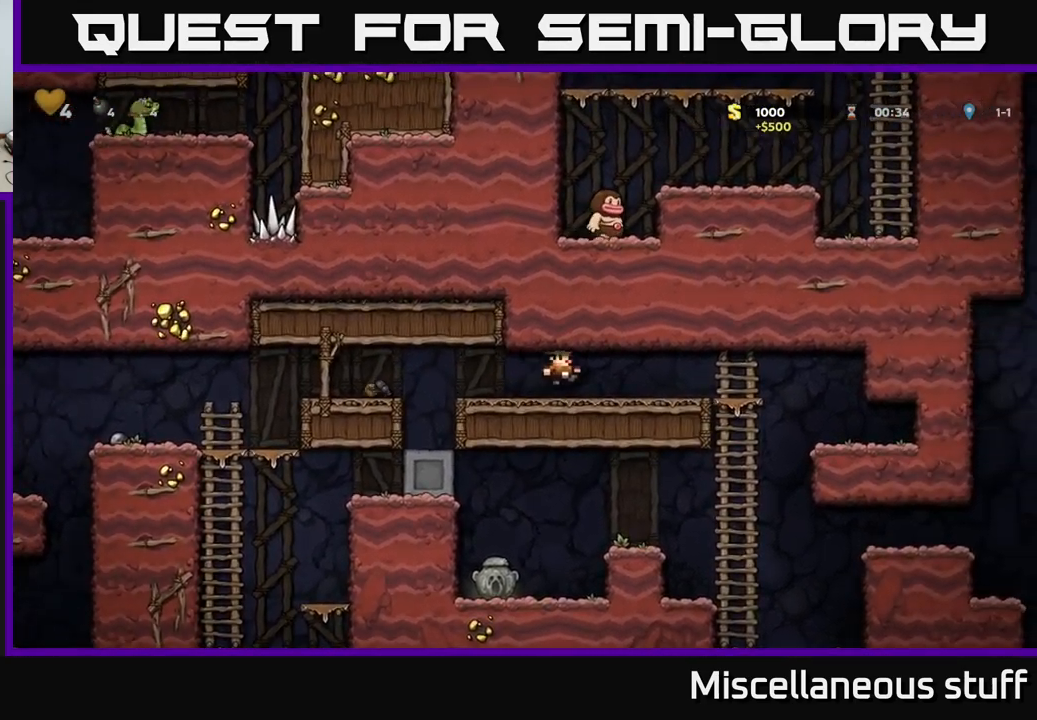
{"buttons": ["A"], "left_stick": "center", "events": [[317, "DPAD_DOWN", "down"], [334, "DPAD_RIGHT", "up"], [367, "A", "down"], [500, "DPAD_DOWN", "up"]]}
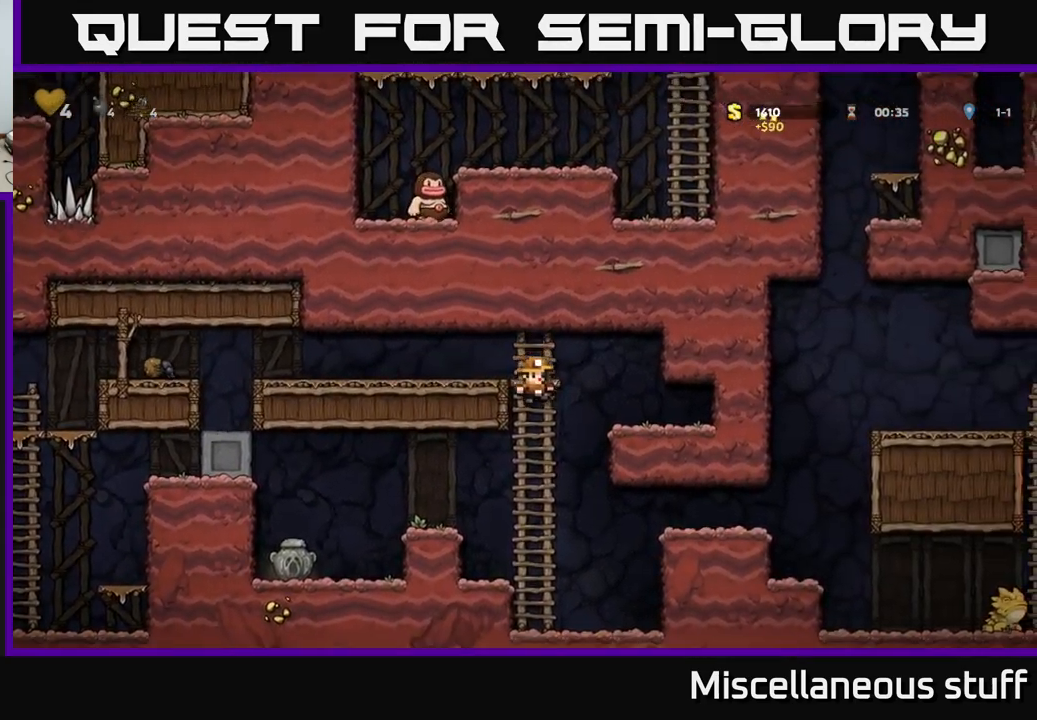
{"buttons": ["A", "DPAD_LEFT"], "left_stick": "center", "events": [[17, "A", "up"], [167, "DPAD_LEFT", "down"], [317, "A", "down"]]}
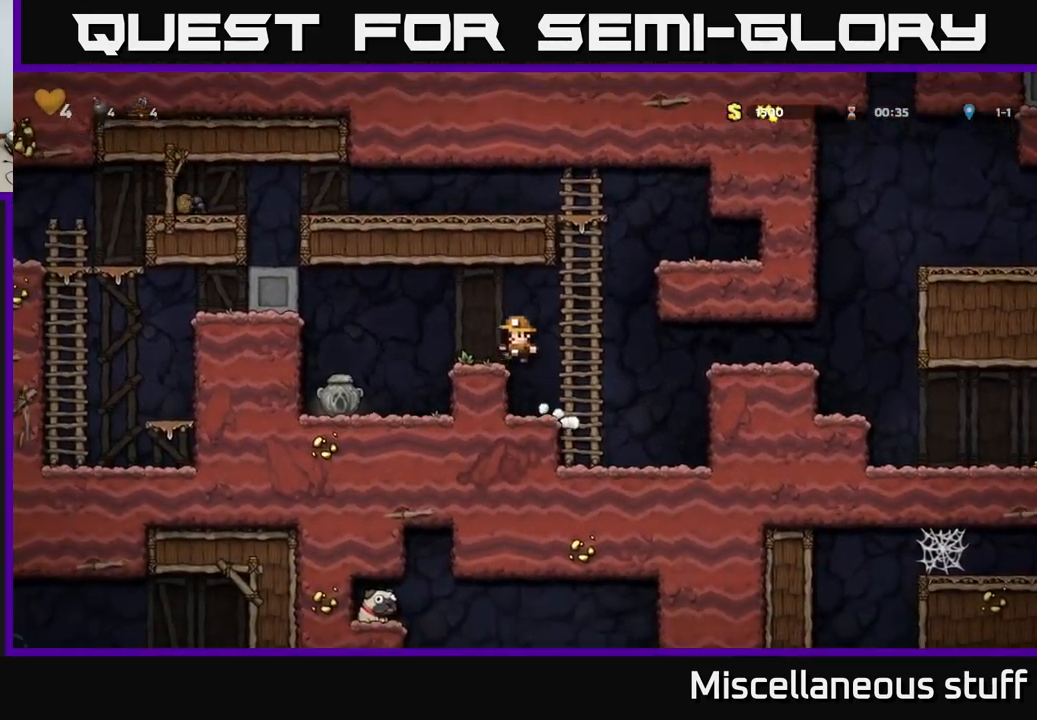
{"buttons": ["DPAD_DOWN"], "left_stick": "center", "events": [[84, "A", "up"], [366, "DPAD_DOWN", "down"], [366, "DPAD_LEFT", "up"]]}
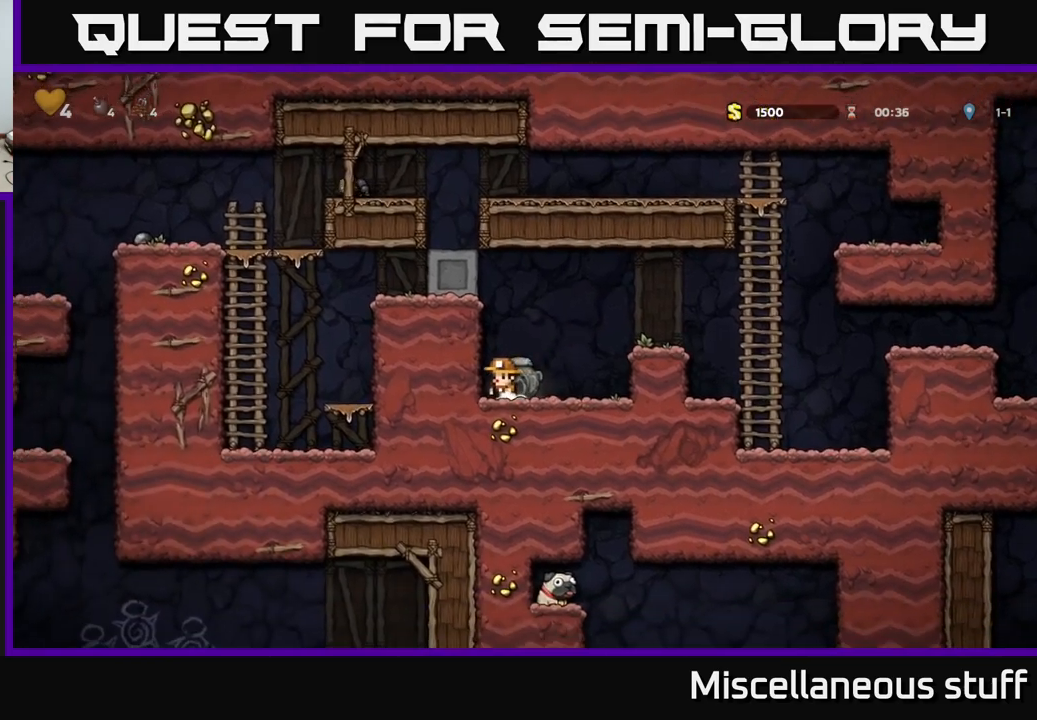
{"buttons": ["DPAD_RIGHT"], "left_stick": "center", "events": [[33, "X", "down"], [150, "DPAD_DOWN", "up"], [166, "DPAD_RIGHT", "down"], [166, "X", "up"], [183, "A", "down"], [316, "A", "up"], [333, "DPAD_RIGHT", "up"], [483, "DPAD_RIGHT", "down"]]}
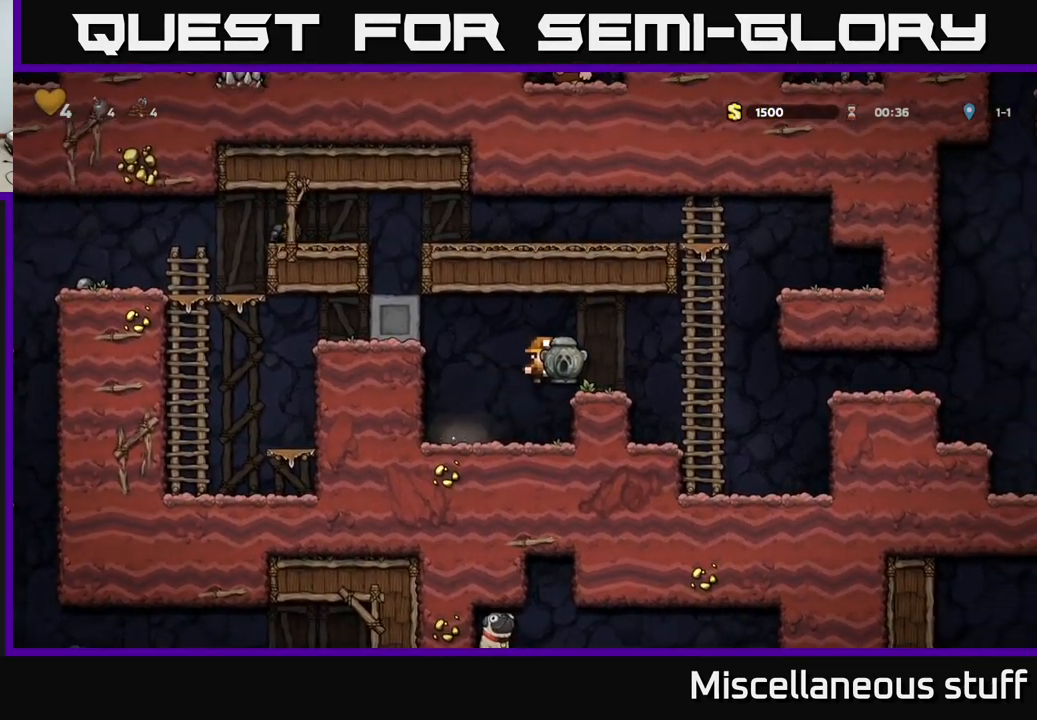
{"buttons": ["DPAD_RIGHT"], "left_stick": "center", "events": [[166, "A", "down"], [466, "A", "up"]]}
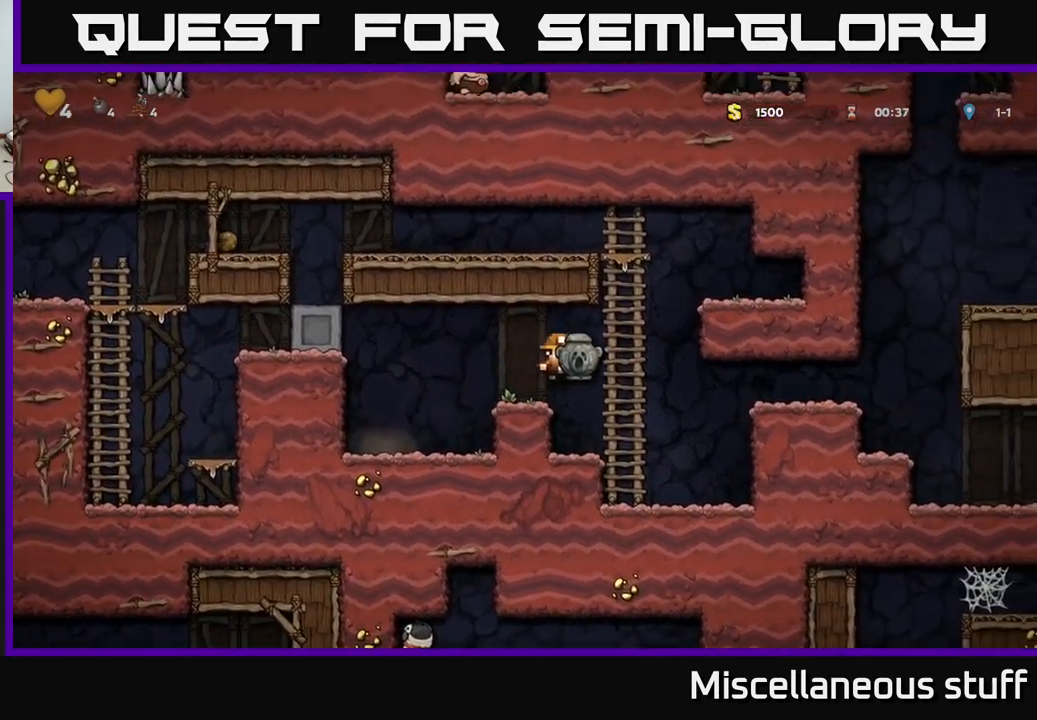
{"buttons": ["DPAD_UP"], "left_stick": "center", "events": [[66, "DPAD_UP", "down"], [83, "DPAD_RIGHT", "up"], [183, "A", "down"], [383, "A", "up"]]}
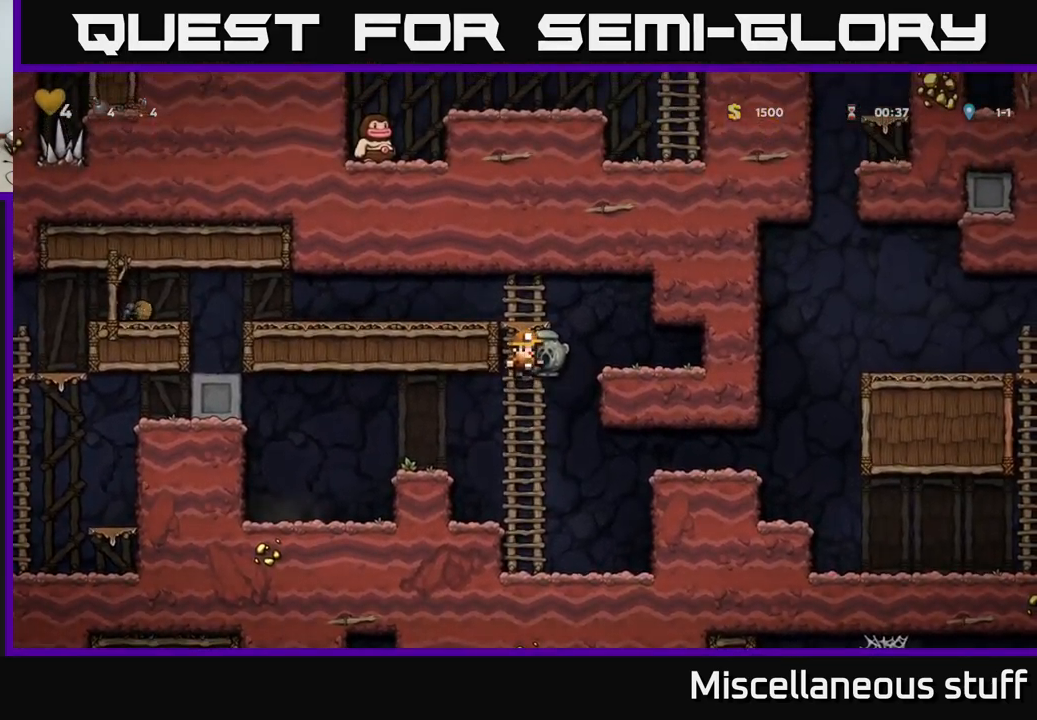
{"buttons": ["DPAD_LEFT"], "left_stick": "center", "events": [[50, "A", "down"], [83, "DPAD_LEFT", "down"], [116, "DPAD_UP", "up"], [266, "A", "up"]]}
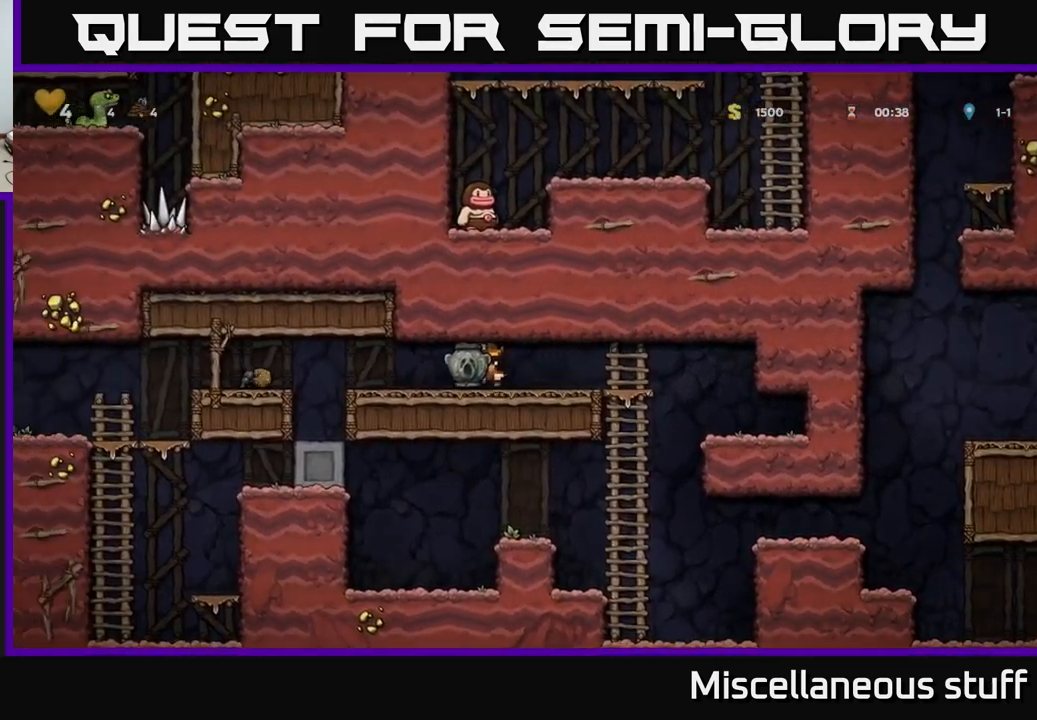
{"buttons": ["DPAD_LEFT"], "left_stick": "center", "events": []}
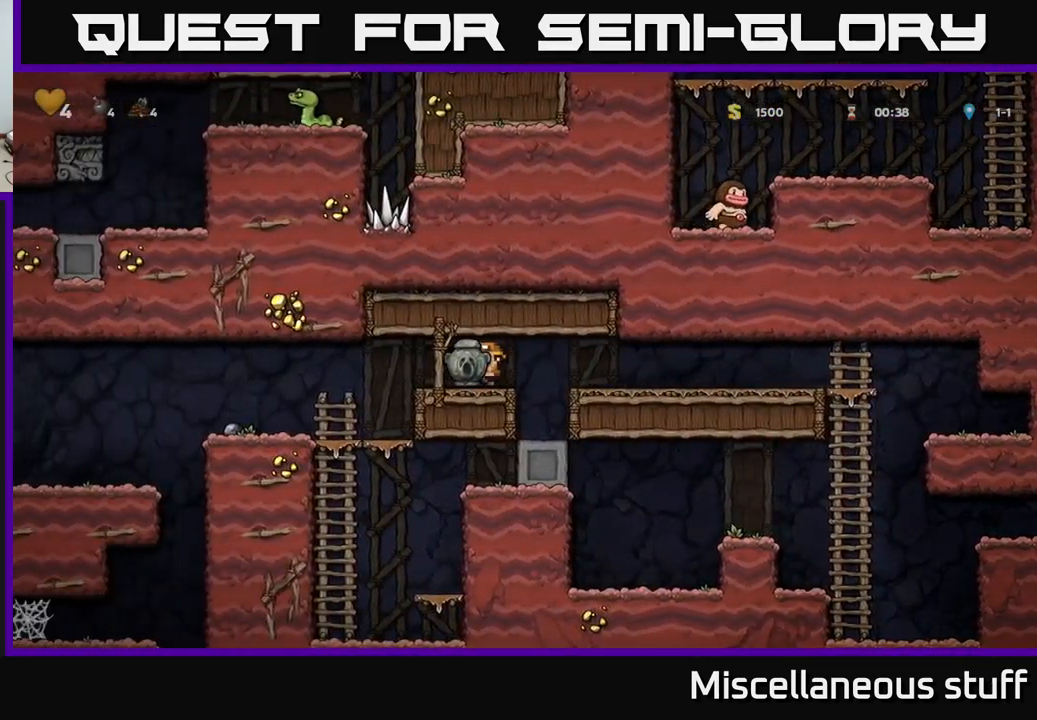
{"buttons": [], "left_stick": "center", "events": [[366, "DPAD_LEFT", "up"]]}
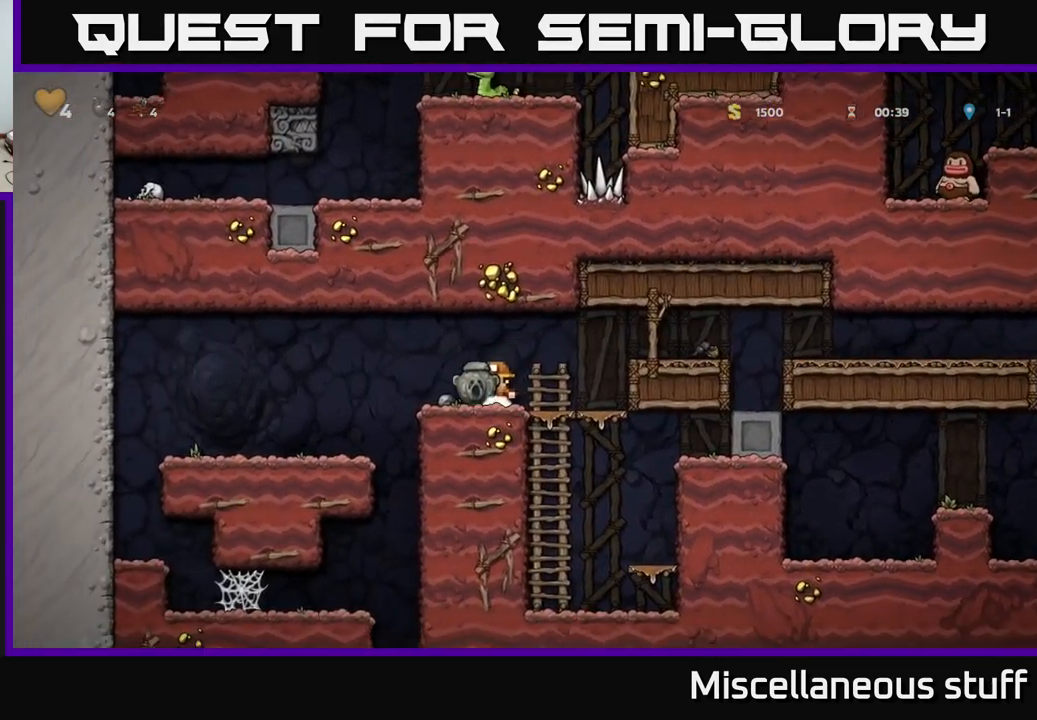
{"buttons": [], "left_stick": "center", "events": [[16, "DPAD_LEFT", "down"], [416, "DPAD_LEFT", "up"]]}
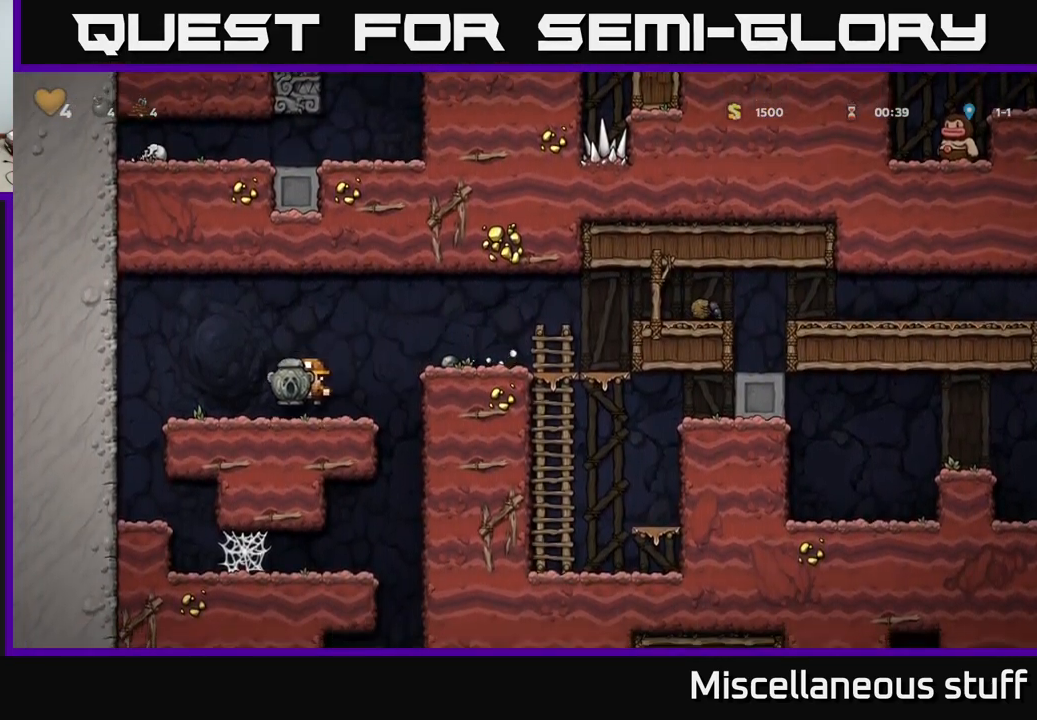
{"buttons": ["DPAD_LEFT"], "left_stick": "center", "events": [[16, "DPAD_RIGHT", "down"], [333, "DPAD_RIGHT", "up"], [383, "DPAD_LEFT", "down"]]}
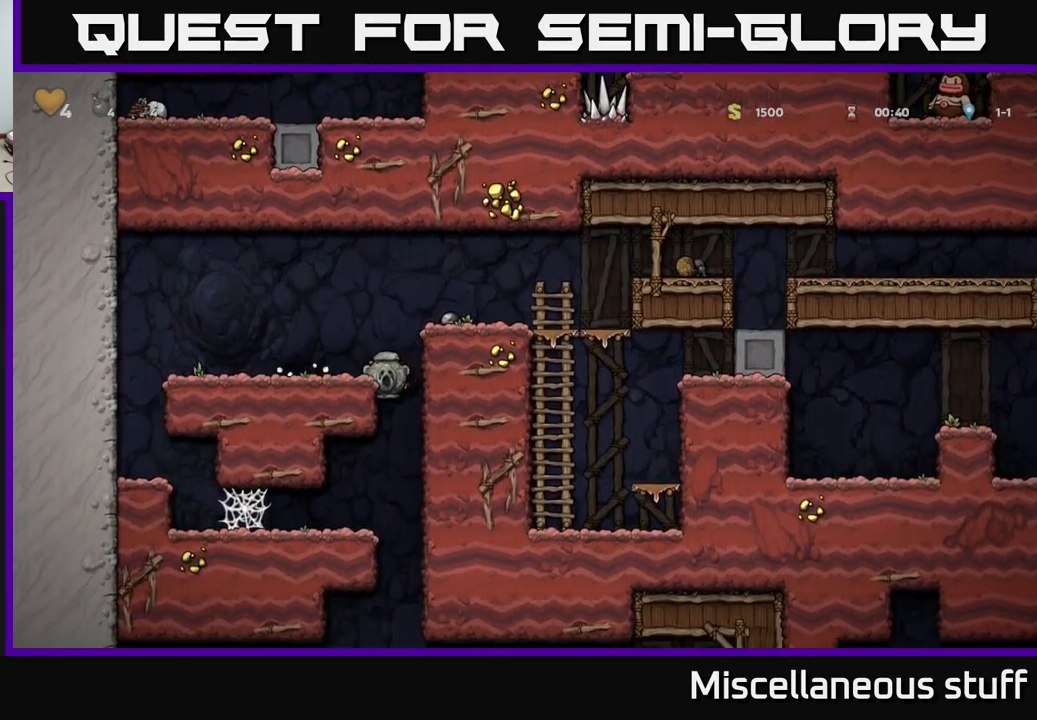
{"buttons": [], "left_stick": "center", "events": [[50, "DPAD_LEFT", "up"], [150, "DPAD_DOWN", "down"], [183, "A", "down"], [283, "A", "up"], [300, "DPAD_DOWN", "up"]]}
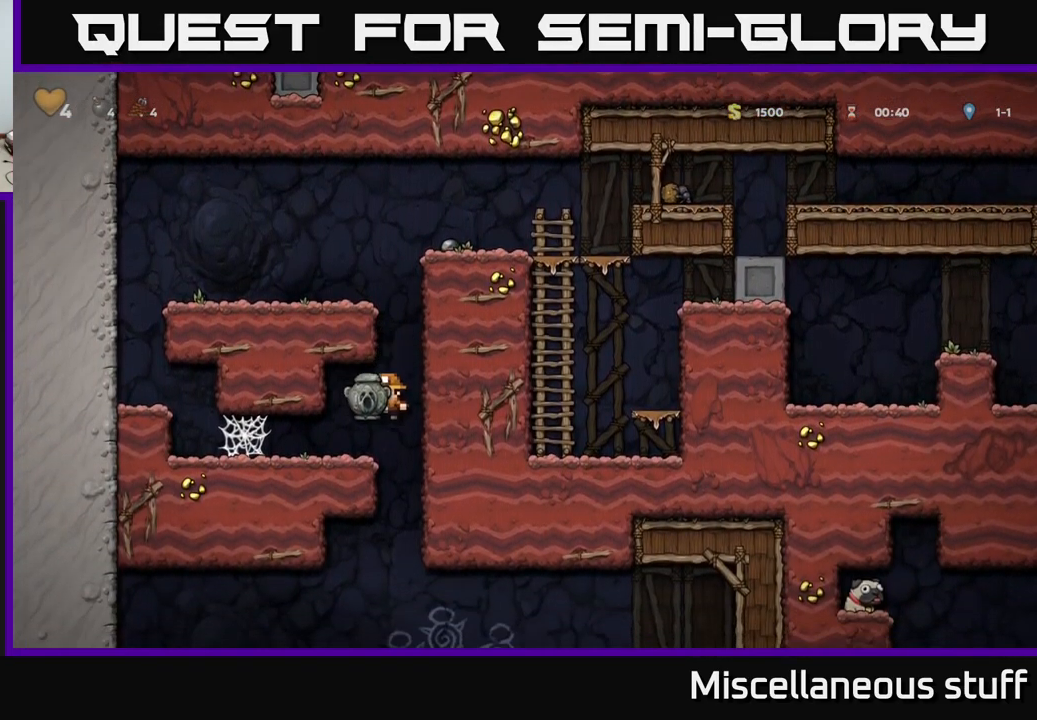
{"buttons": ["DPAD_DOWN"], "left_stick": "center", "events": [[200, "DPAD_DOWN", "down"]]}
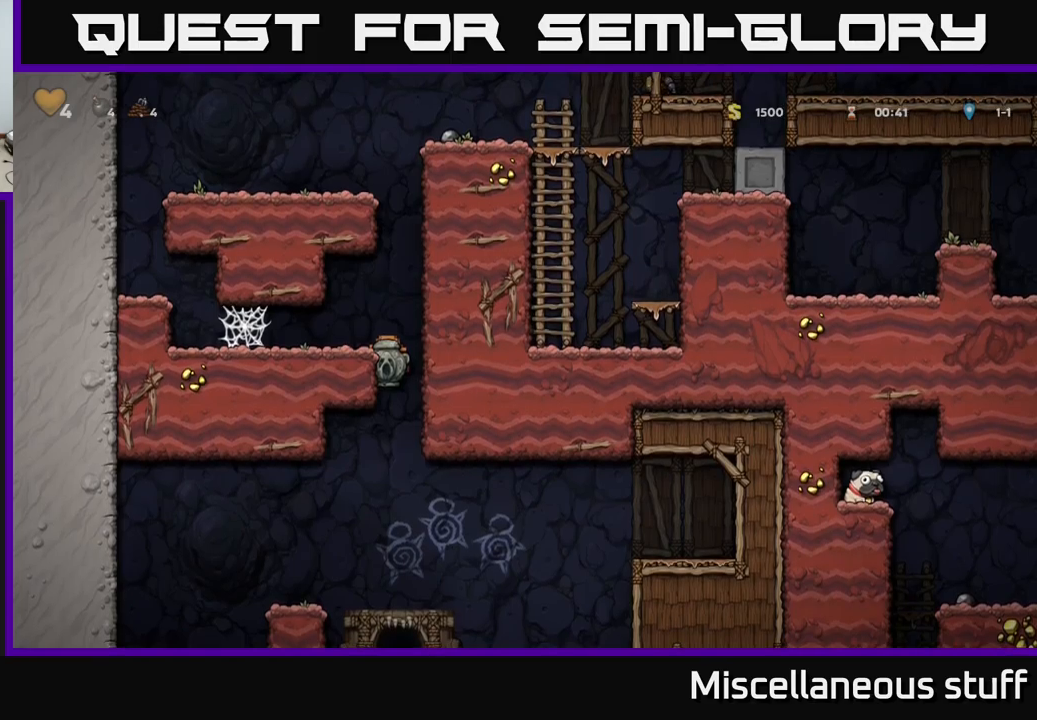
{"buttons": ["DPAD_LEFT"], "left_stick": "center", "events": [[83, "A", "down"], [233, "A", "up"], [250, "DPAD_DOWN", "up"], [300, "DPAD_LEFT", "down"]]}
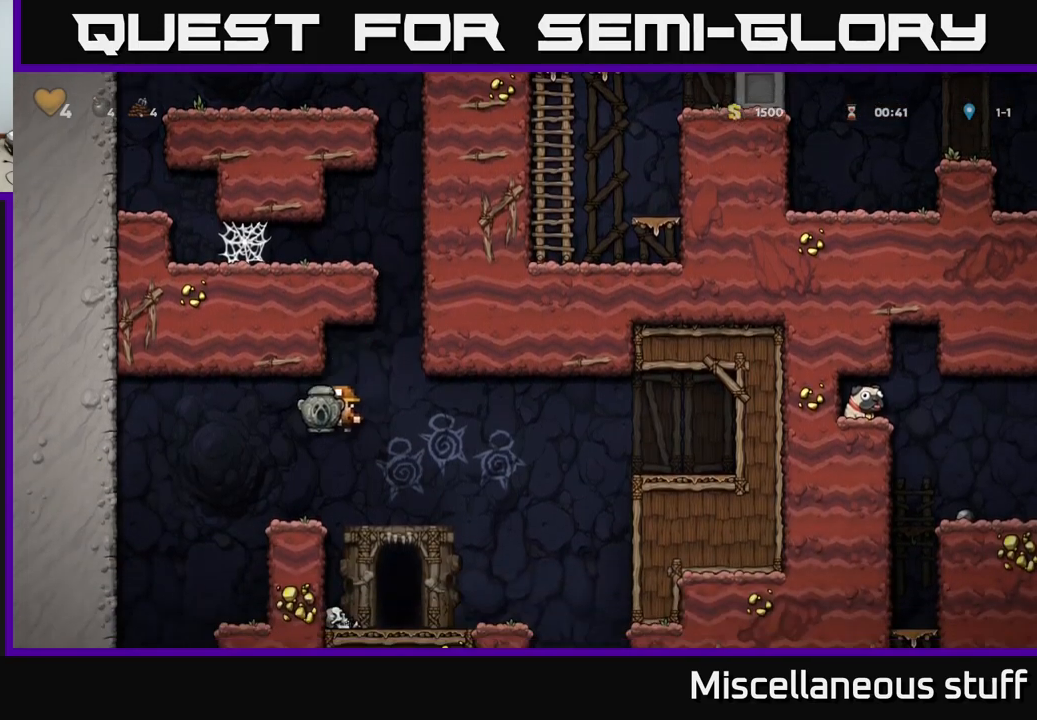
{"buttons": [], "left_stick": "center", "events": [[17, "DPAD_LEFT", "up"], [150, "DPAD_RIGHT", "down"], [200, "A", "down"], [367, "DPAD_RIGHT", "up"], [383, "A", "up"]]}
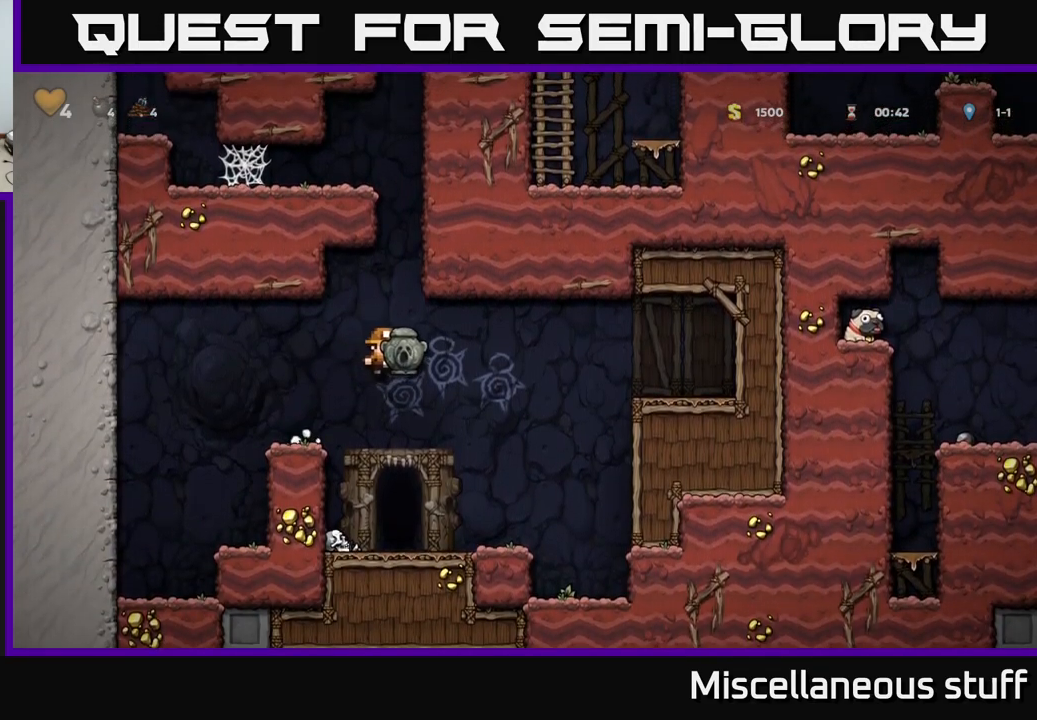
{"buttons": [], "left_stick": "center", "events": [[83, "DPAD_DOWN", "down"], [283, "X", "down"], [400, "DPAD_DOWN", "up"], [417, "X", "up"]]}
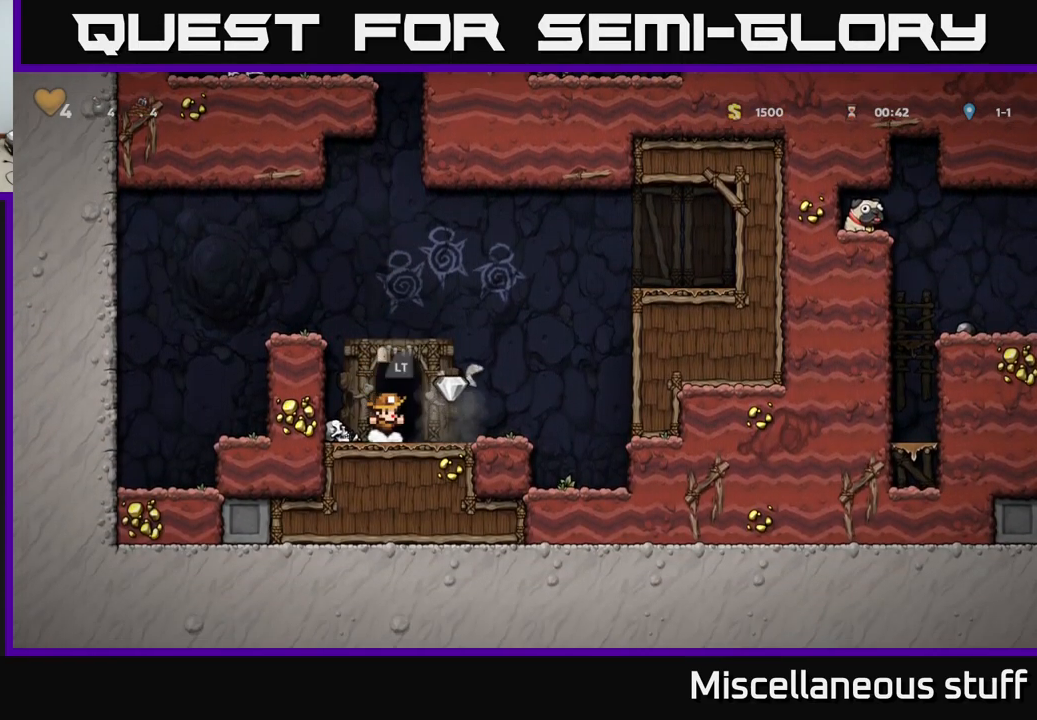
{"buttons": ["DPAD_RIGHT"], "left_stick": "center", "events": [[267, "DPAD_RIGHT", "down"]]}
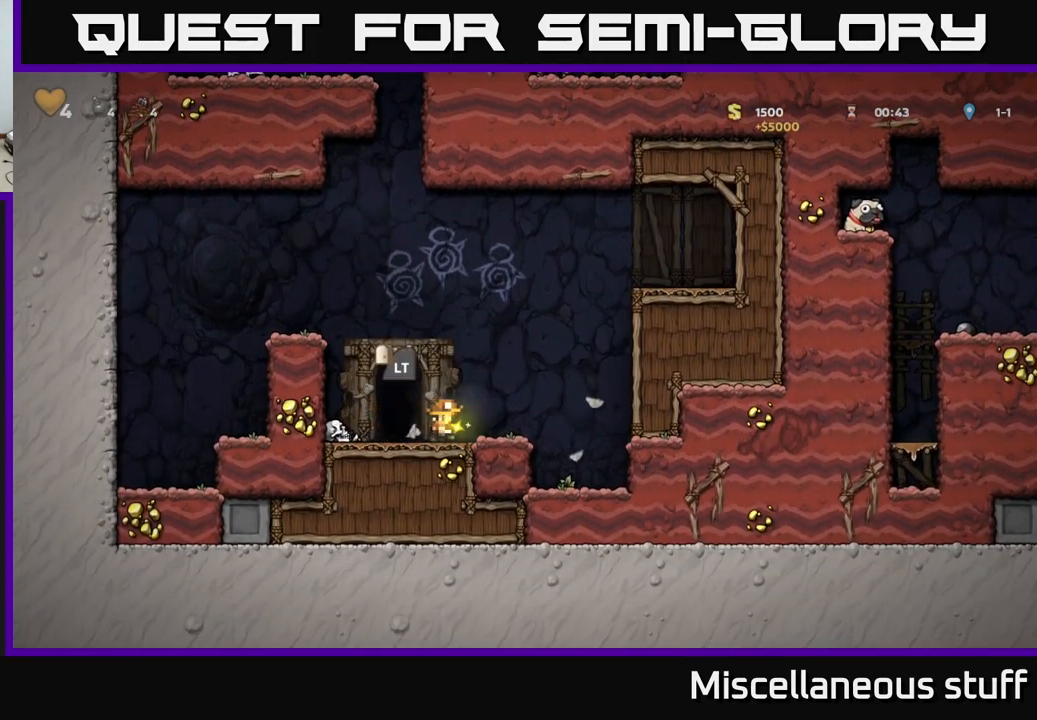
{"buttons": [], "left_stick": "center", "events": [[67, "DPAD_RIGHT", "up"], [100, "DPAD_LEFT", "down"], [267, "A", "down"], [450, "A", "up"], [483, "DPAD_LEFT", "up"]]}
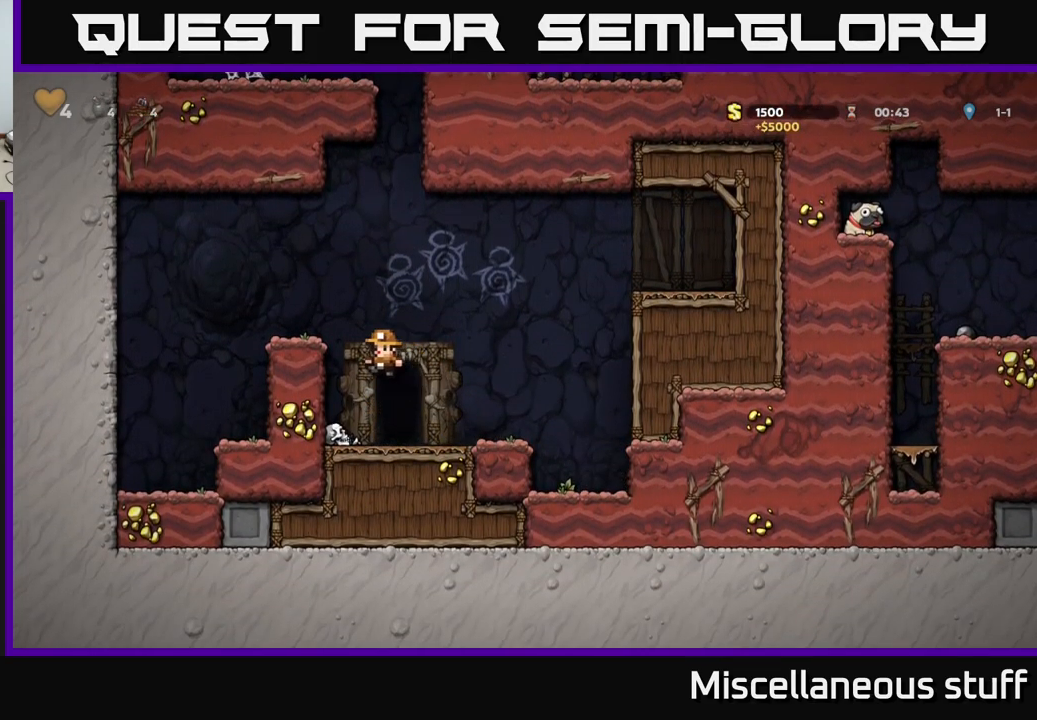
{"buttons": [], "left_stick": "center", "events": [[217, "DPAD_DOWN", "down"], [383, "X", "down"], [483, "DPAD_DOWN", "up"], [500, "X", "up"]]}
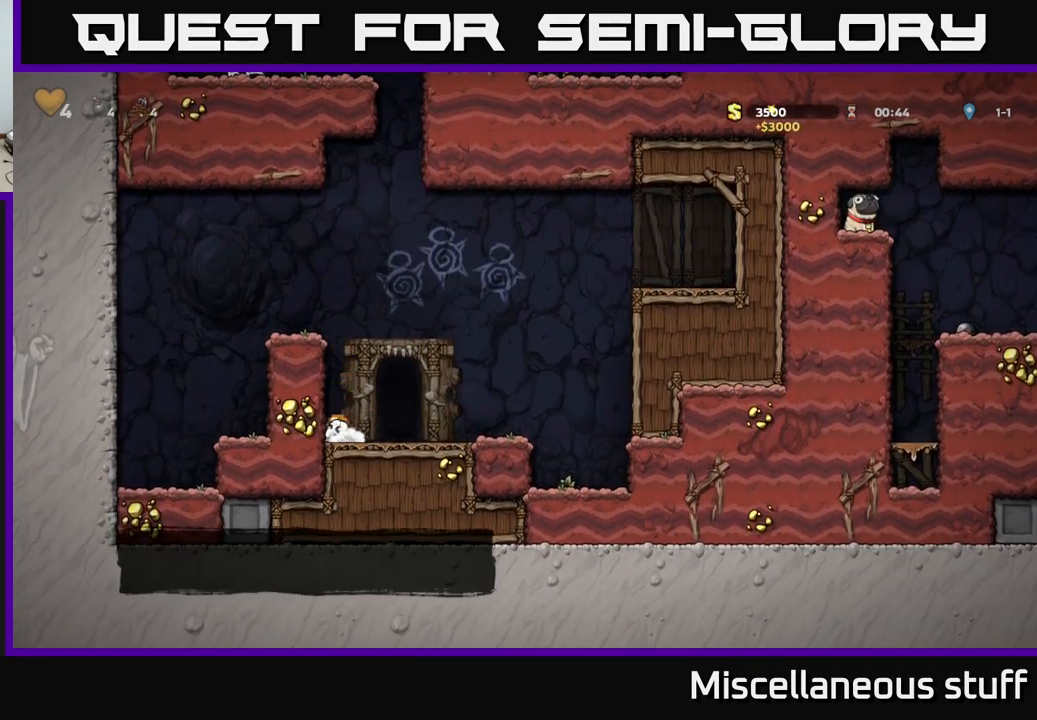
{"buttons": [], "left_stick": "center", "events": [[50, "DPAD_RIGHT", "down"], [183, "DPAD_RIGHT", "up"], [267, "L2", "down"], [383, "L2", "up"]]}
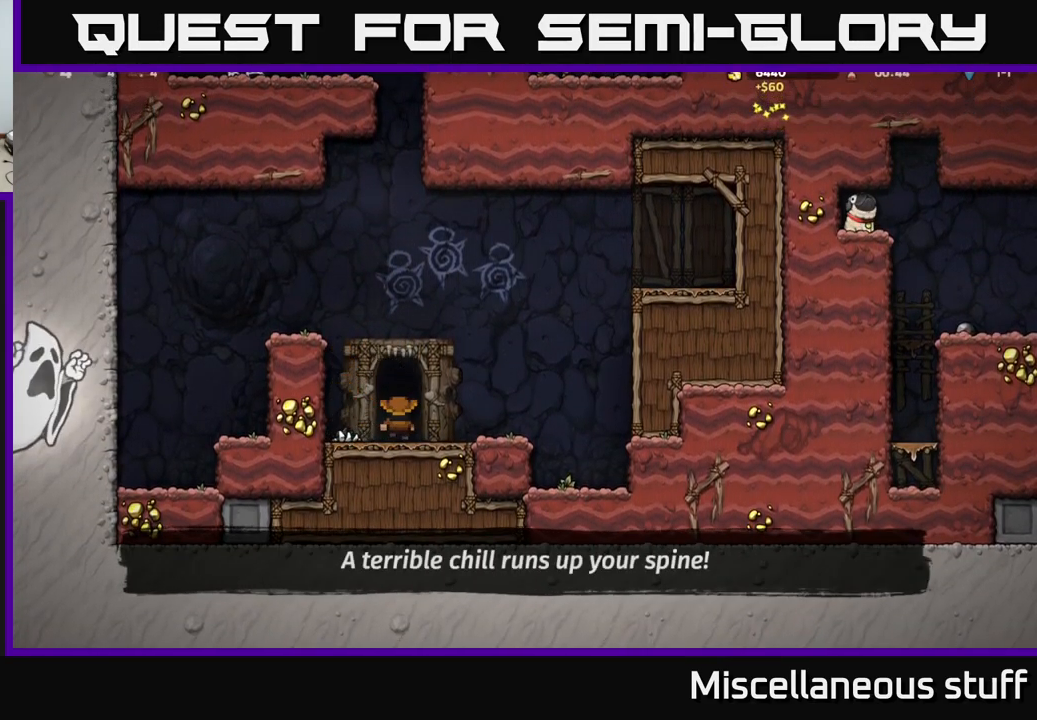
{"buttons": [], "left_stick": "center", "events": []}
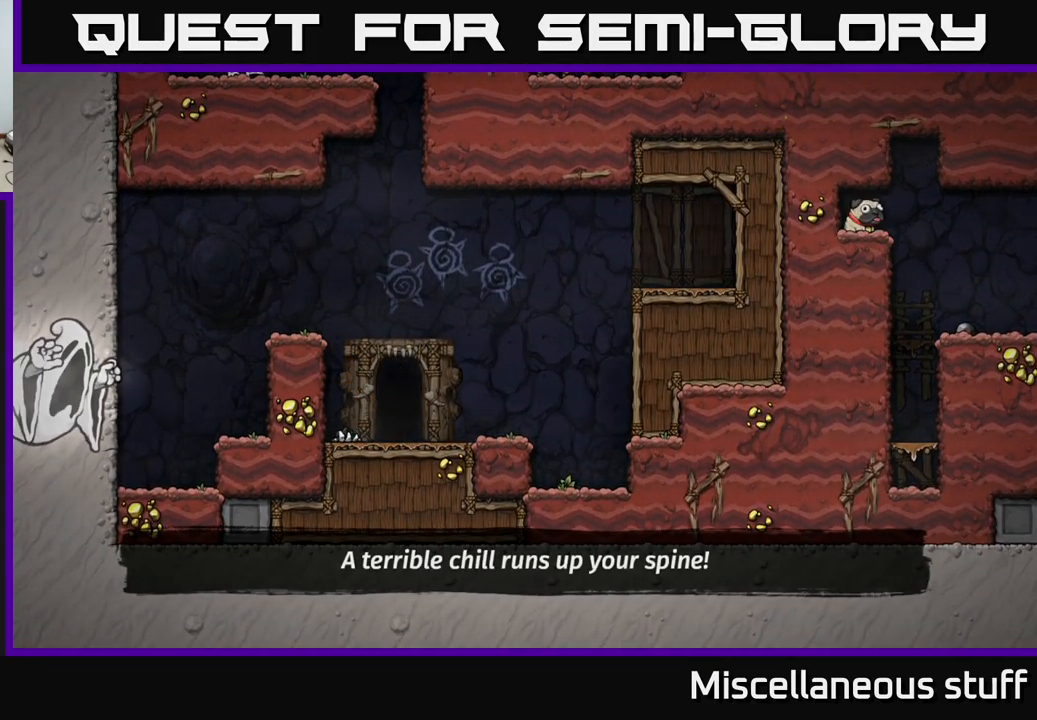
{"buttons": [], "left_stick": "center", "events": []}
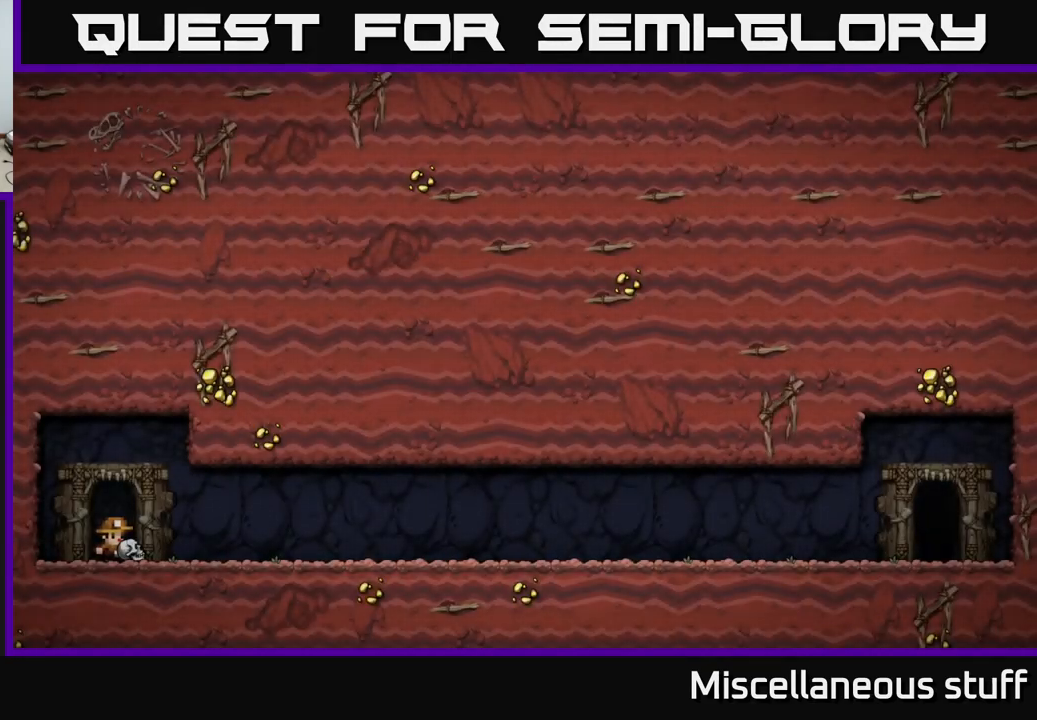
{"buttons": [], "left_stick": "center", "events": []}
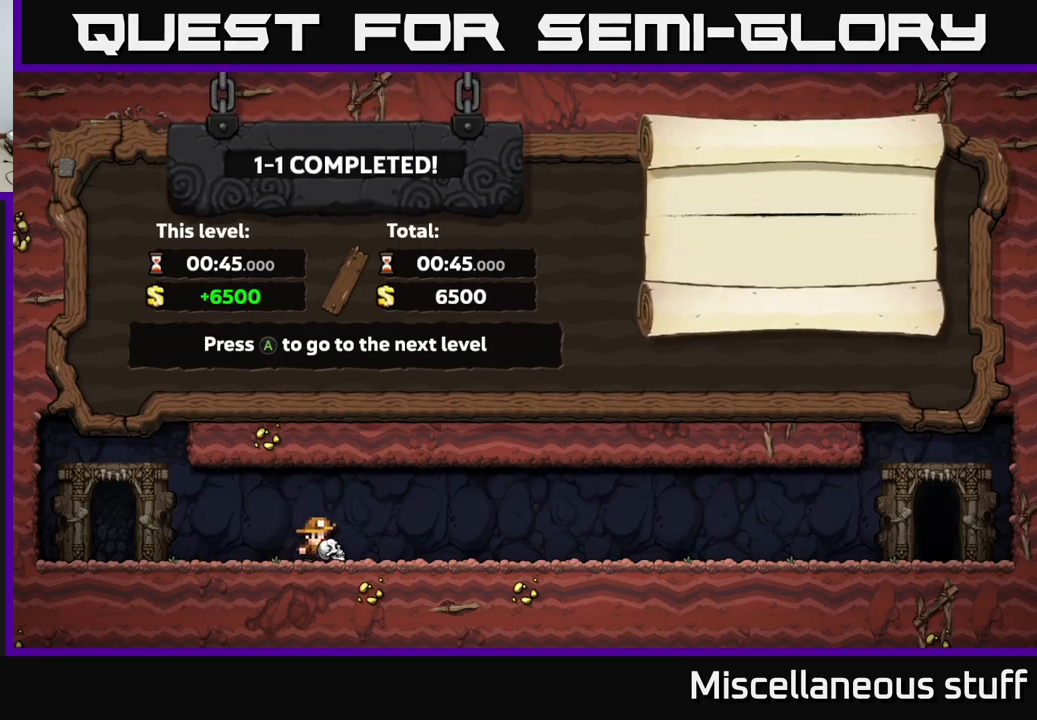
{"buttons": ["A"], "left_stick": "center", "events": [[484, "A", "down"]]}
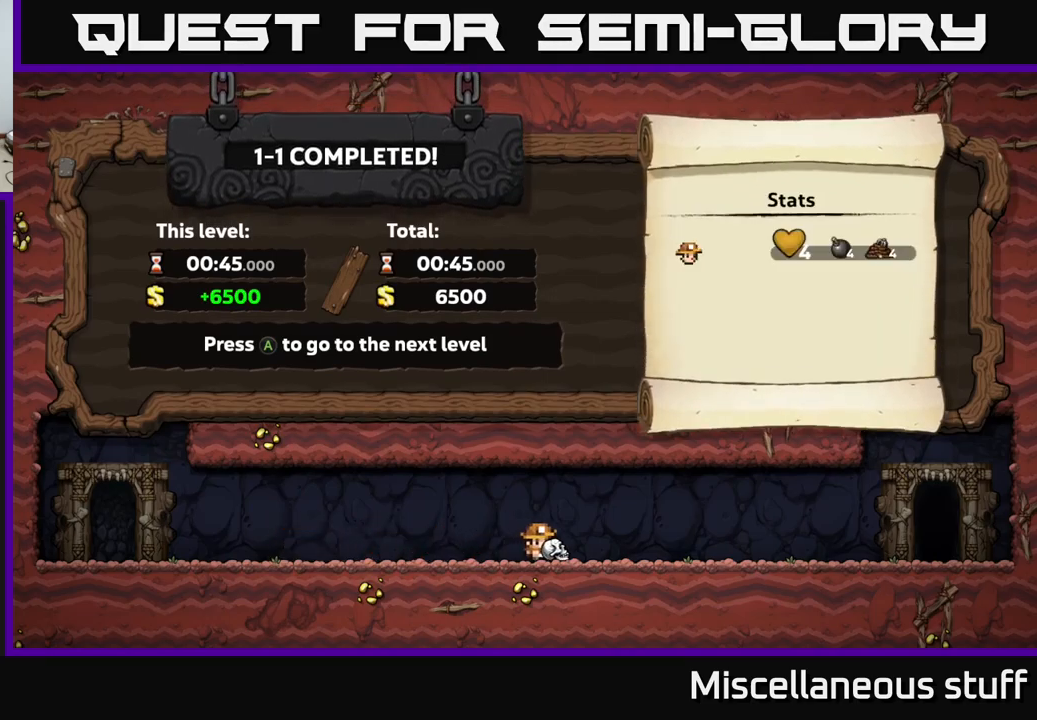
{"buttons": [], "left_stick": "center", "events": [[150, "A", "up"]]}
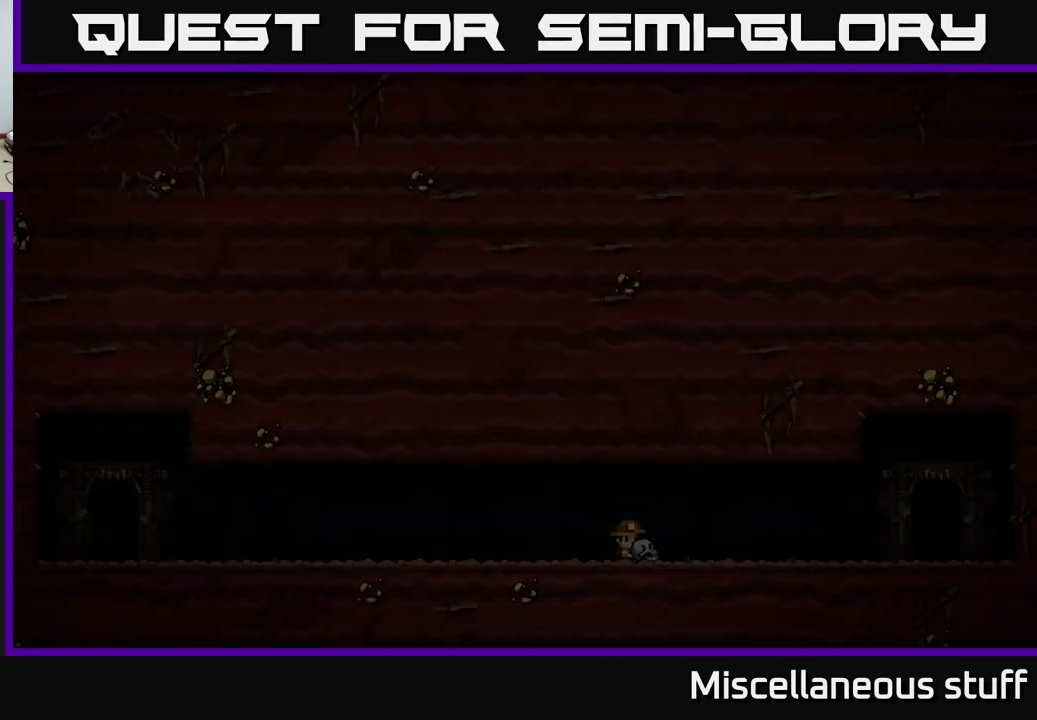
{"buttons": [], "left_stick": "center", "events": []}
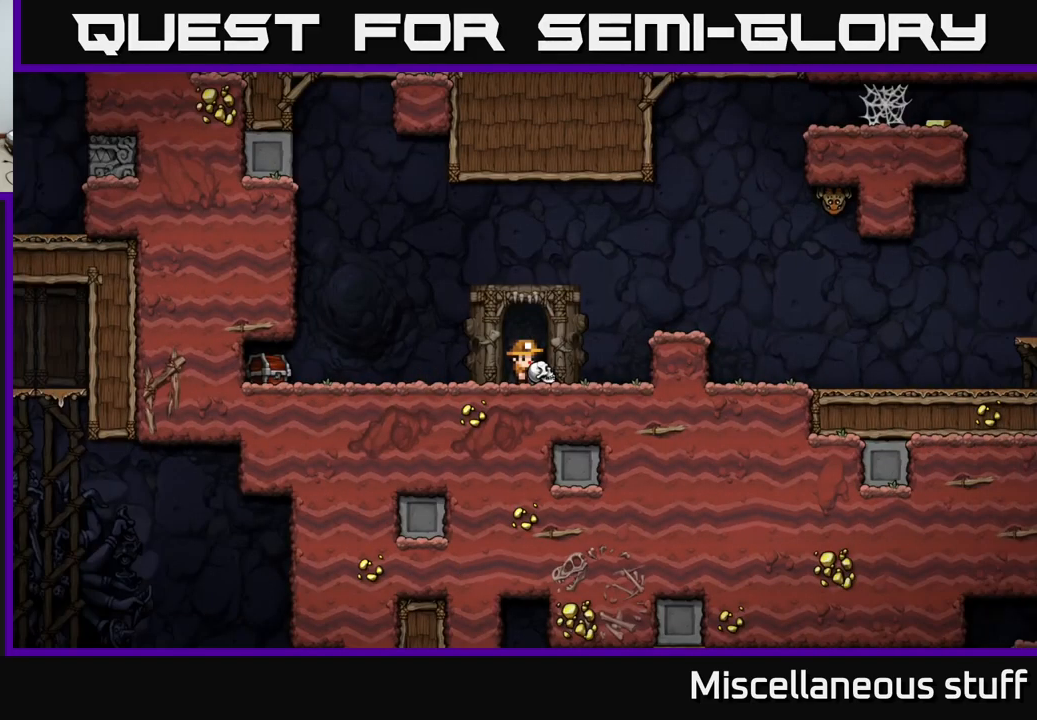
{"buttons": ["DPAD_RIGHT"], "left_stick": "center", "events": [[450, "DPAD_RIGHT", "down"]]}
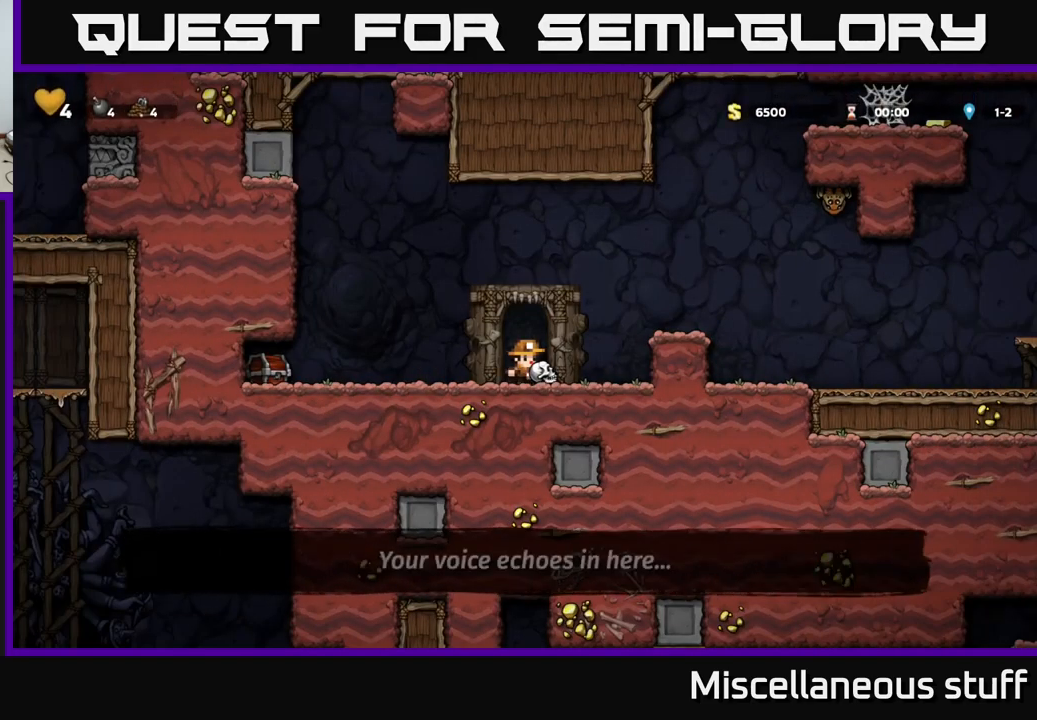
{"buttons": [], "left_stick": "center", "events": [[50, "A", "down"], [284, "DPAD_RIGHT", "up"], [317, "A", "up"]]}
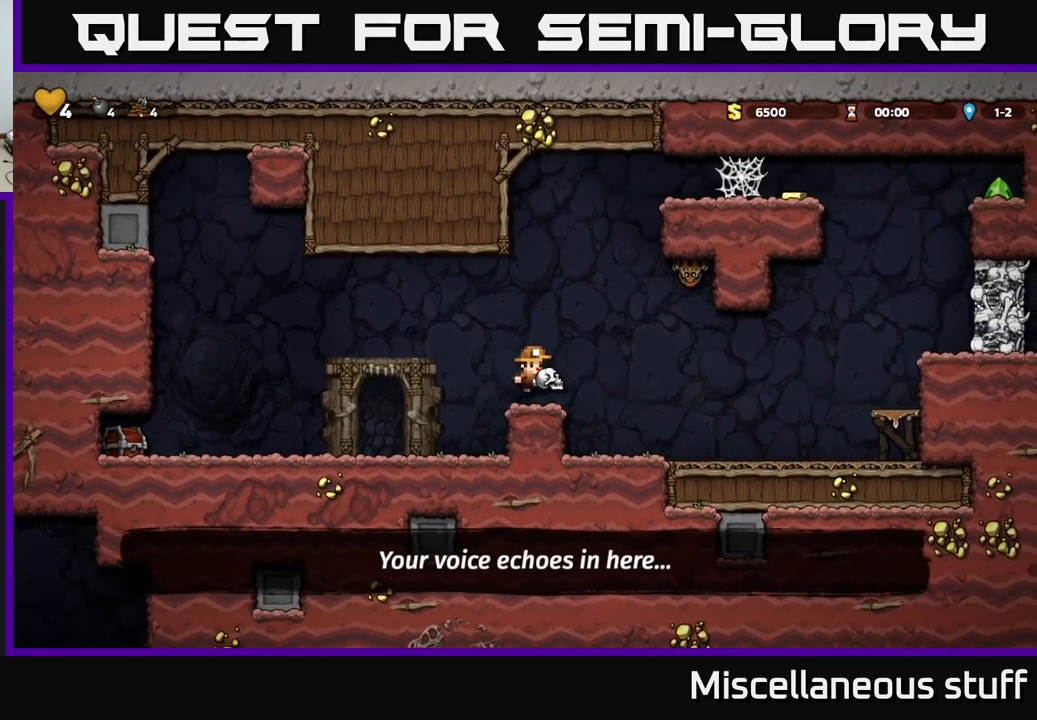
{"buttons": [], "left_stick": "center", "events": [[17, "DPAD_LEFT", "down"], [167, "A", "down"], [367, "A", "up"], [484, "DPAD_LEFT", "up"]]}